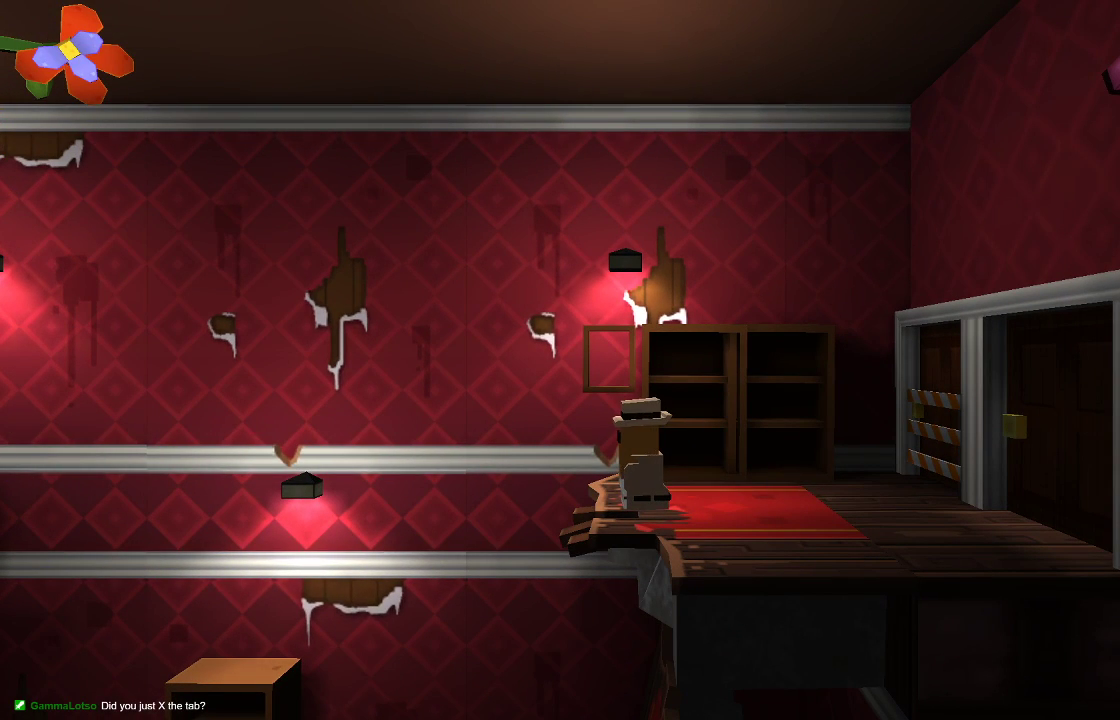
Gameplay with a controller (PlayStation layout); each line is a JSON object with the inputs held at the frame after it. "events" lists button and stick changes between this image and that frame as [ms after this image, input, new state], when the widget could be followed in between.
{"buttons": ["CROSS"], "left_stick": "left", "right_stick": "center", "events": [[267, "left_stick", "up-left"], [333, "left_stick", "left"], [400, "CROSS", "down"]]}
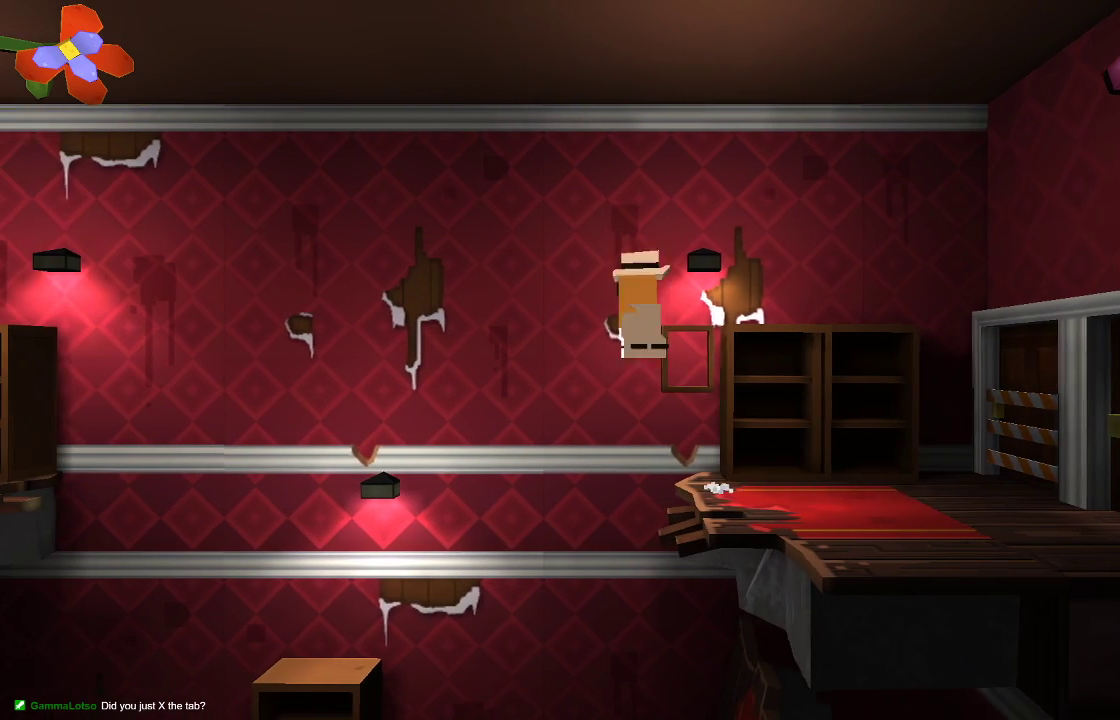
{"buttons": [], "left_stick": "left", "right_stick": "center", "events": [[100, "CROSS", "up"]]}
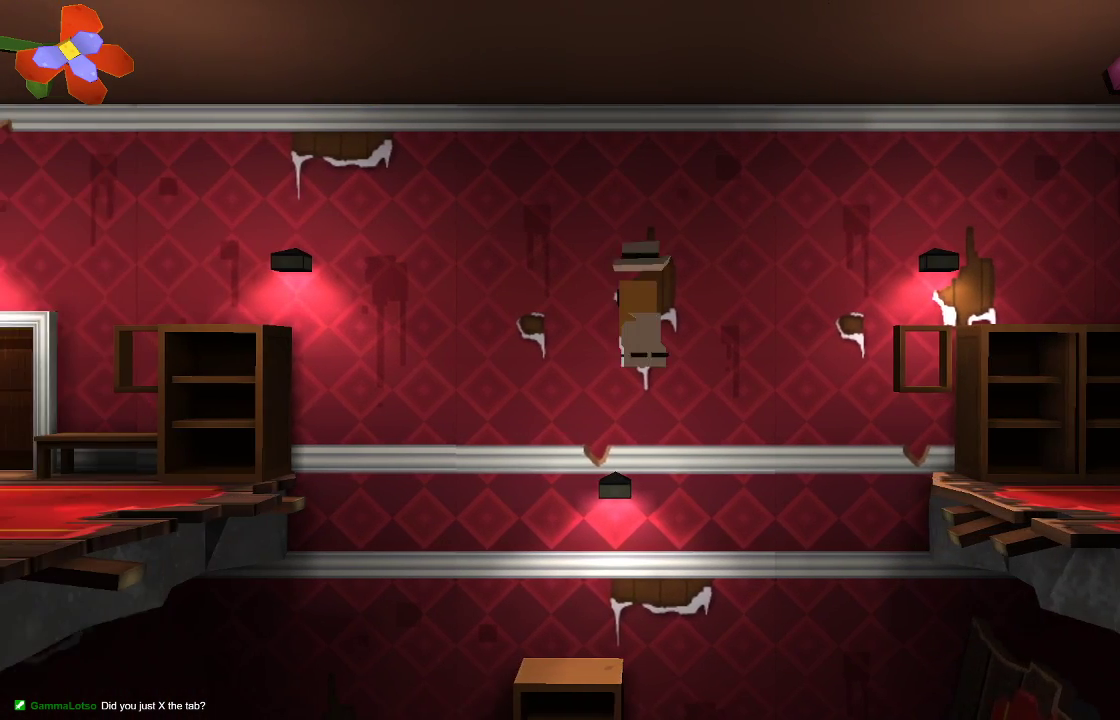
{"buttons": [], "left_stick": "center", "right_stick": "center", "events": [[133, "left_stick", "center"]]}
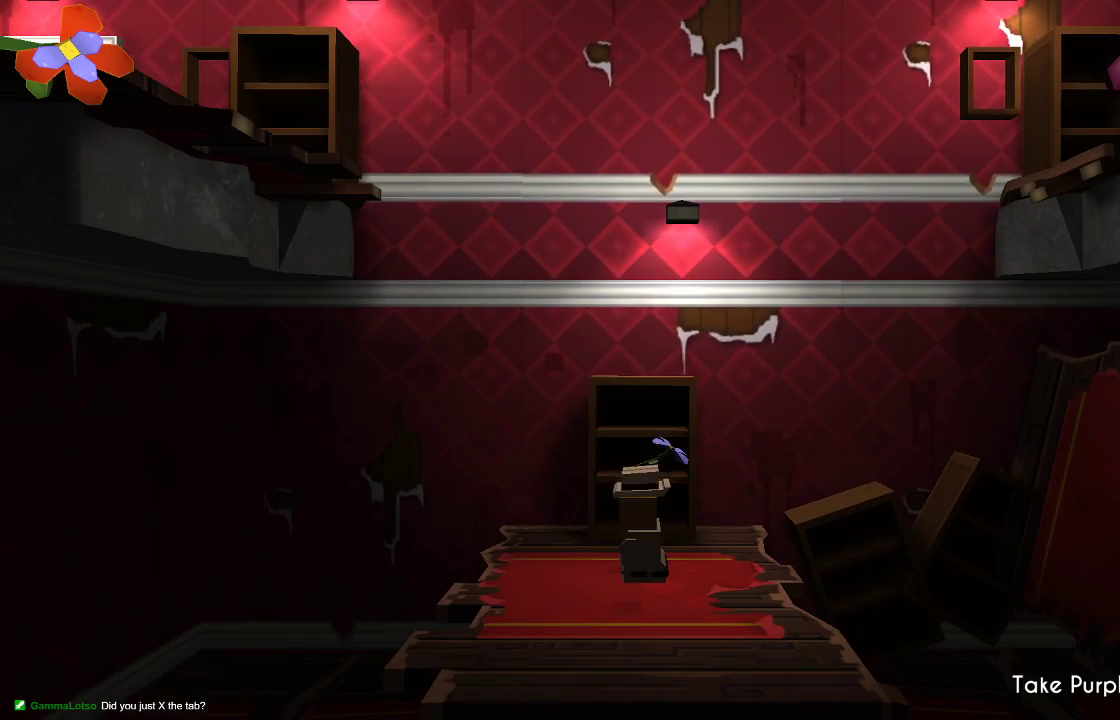
{"buttons": [], "left_stick": "center", "right_stick": "center", "events": []}
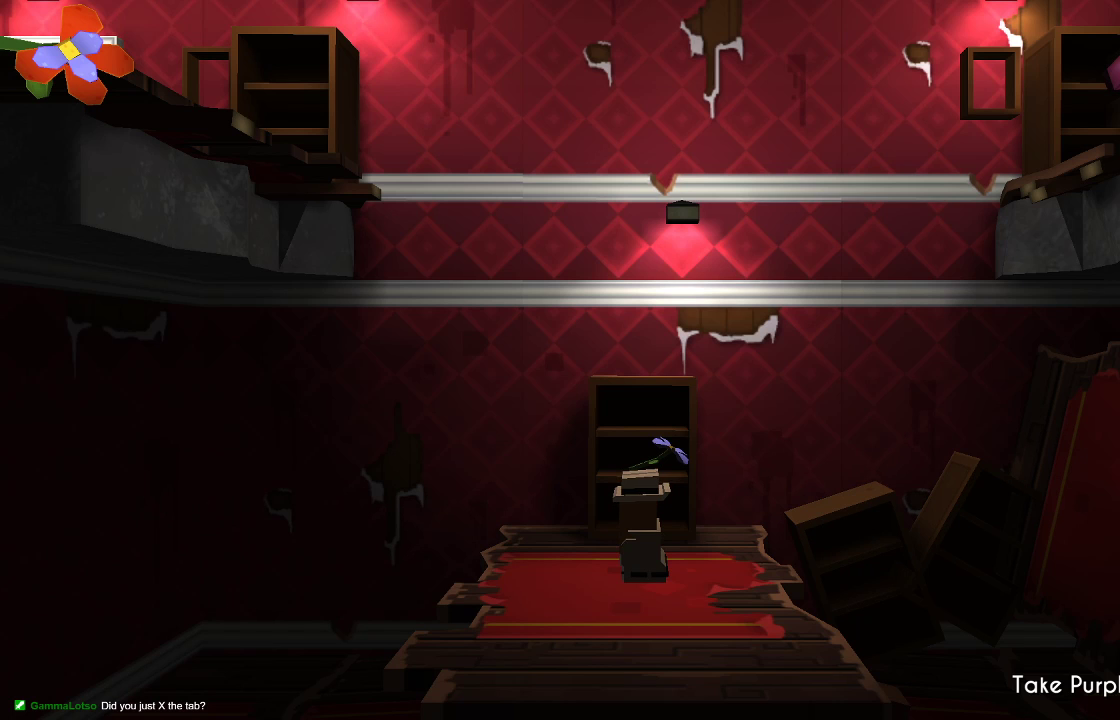
{"buttons": [], "left_stick": "center", "right_stick": "center", "events": []}
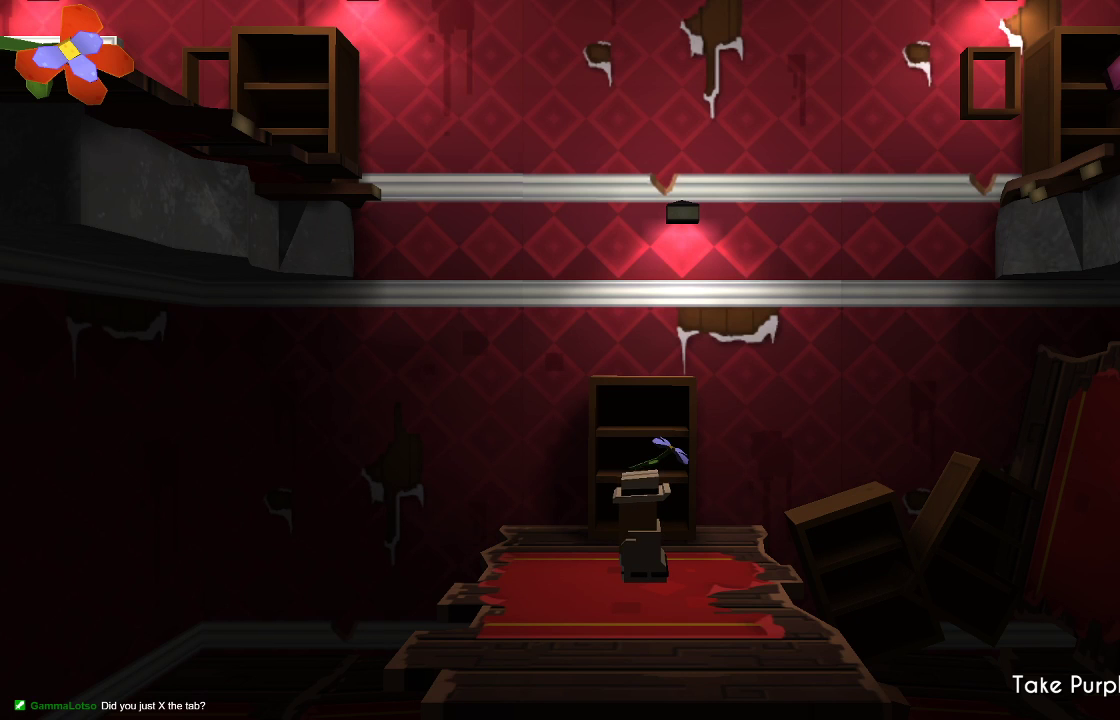
{"buttons": [], "left_stick": "center", "right_stick": "center", "events": []}
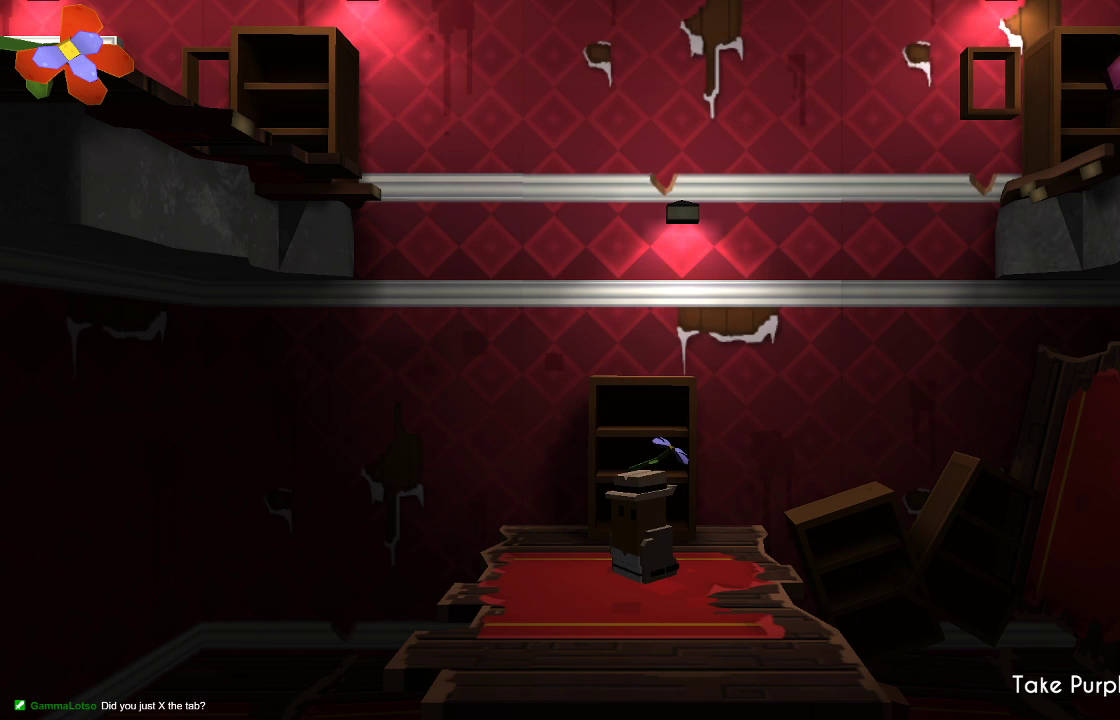
{"buttons": [], "left_stick": "center", "right_stick": "center", "events": []}
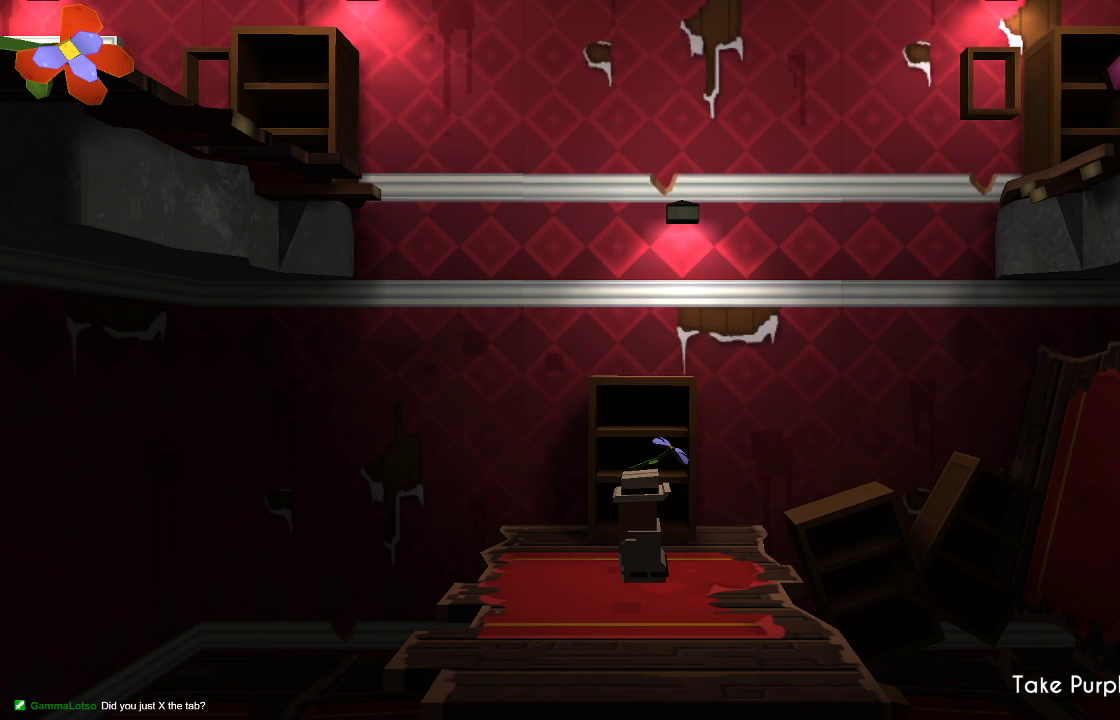
{"buttons": [], "left_stick": "center", "right_stick": "center", "events": []}
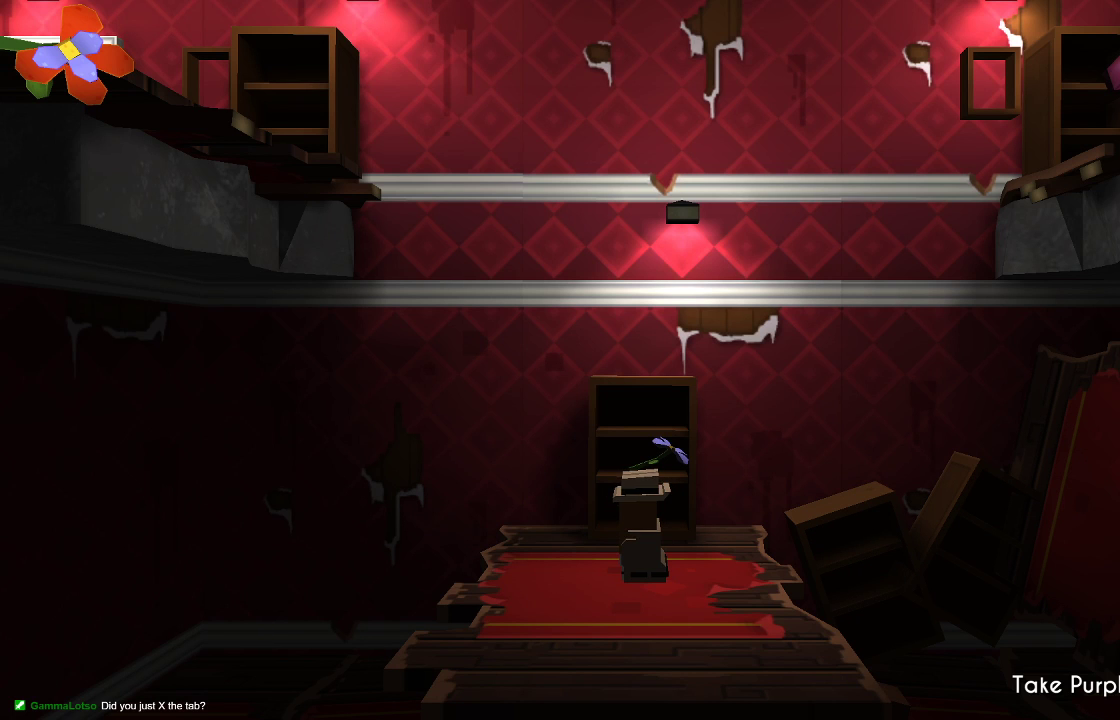
{"buttons": [], "left_stick": "center", "right_stick": "center", "events": []}
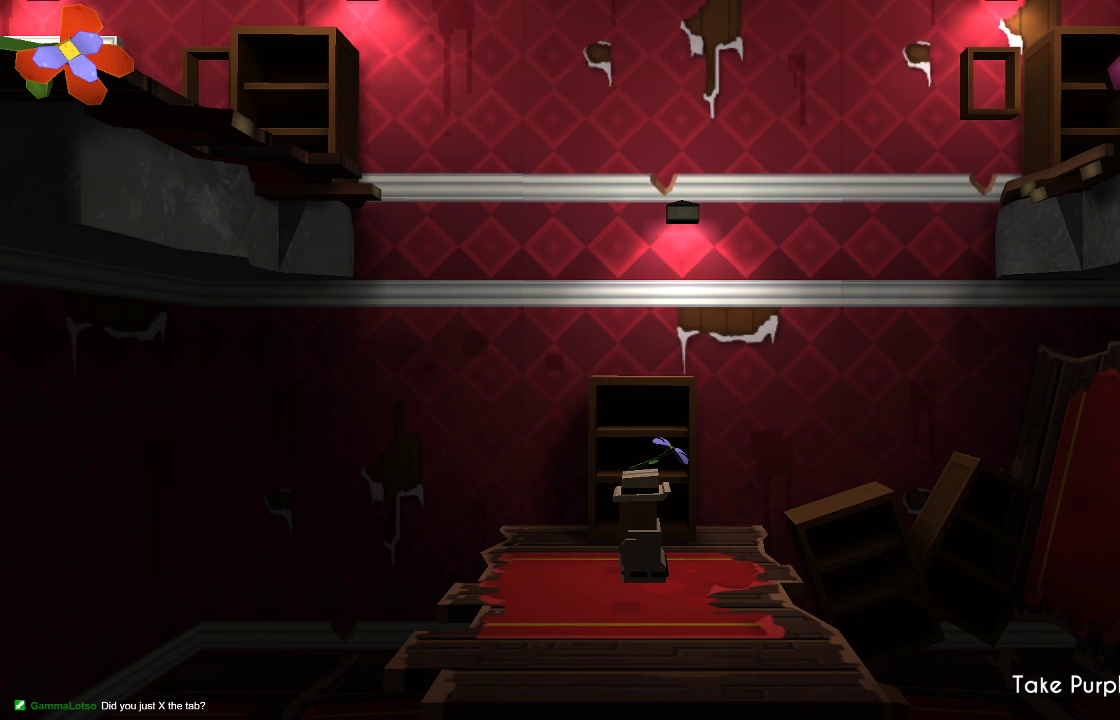
{"buttons": [], "left_stick": "center", "right_stick": "center", "events": []}
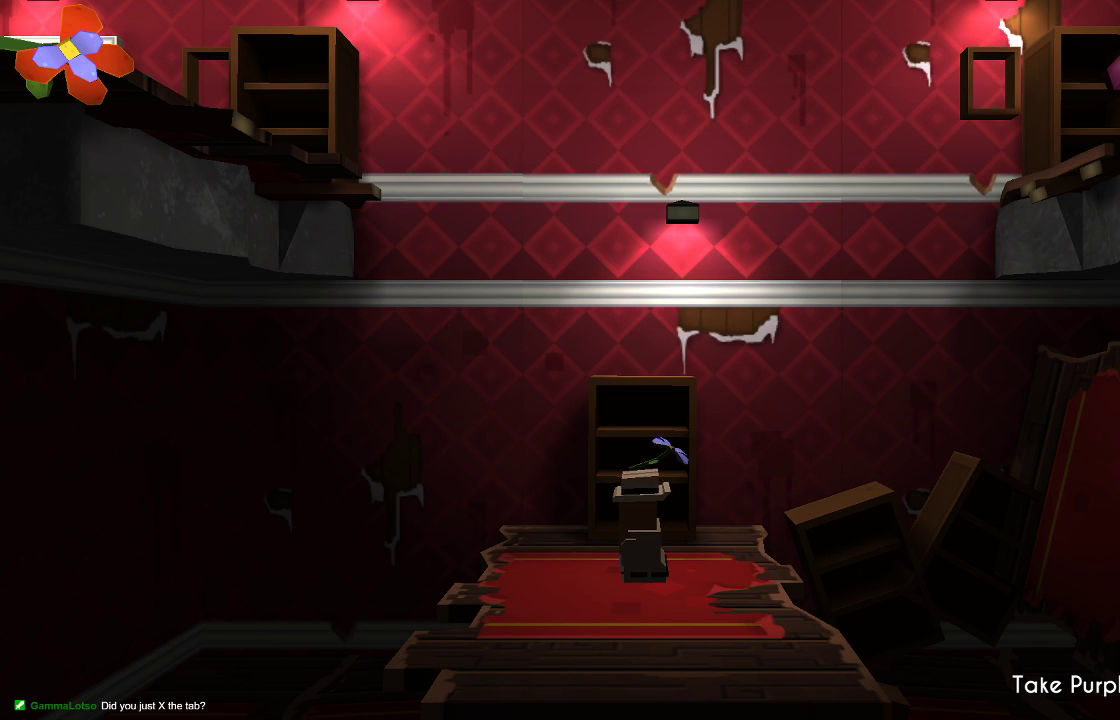
{"buttons": [], "left_stick": "center", "right_stick": "center", "events": []}
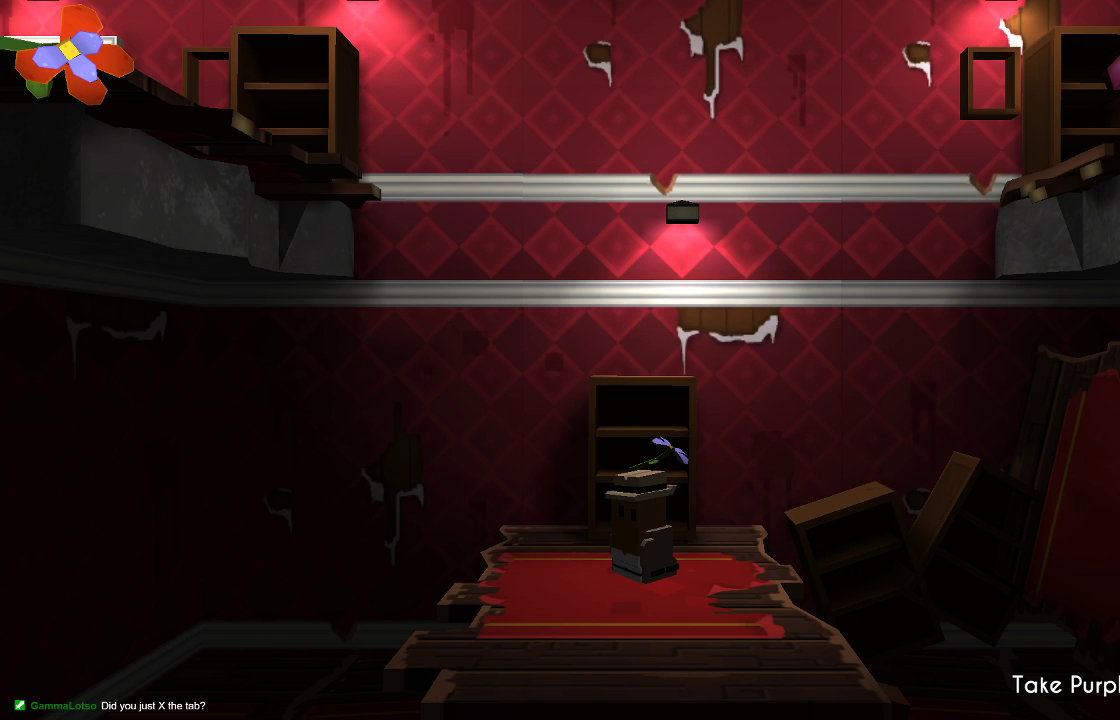
{"buttons": ["CIRCLE"], "left_stick": "center", "right_stick": "center", "events": [[500, "CIRCLE", "down"]]}
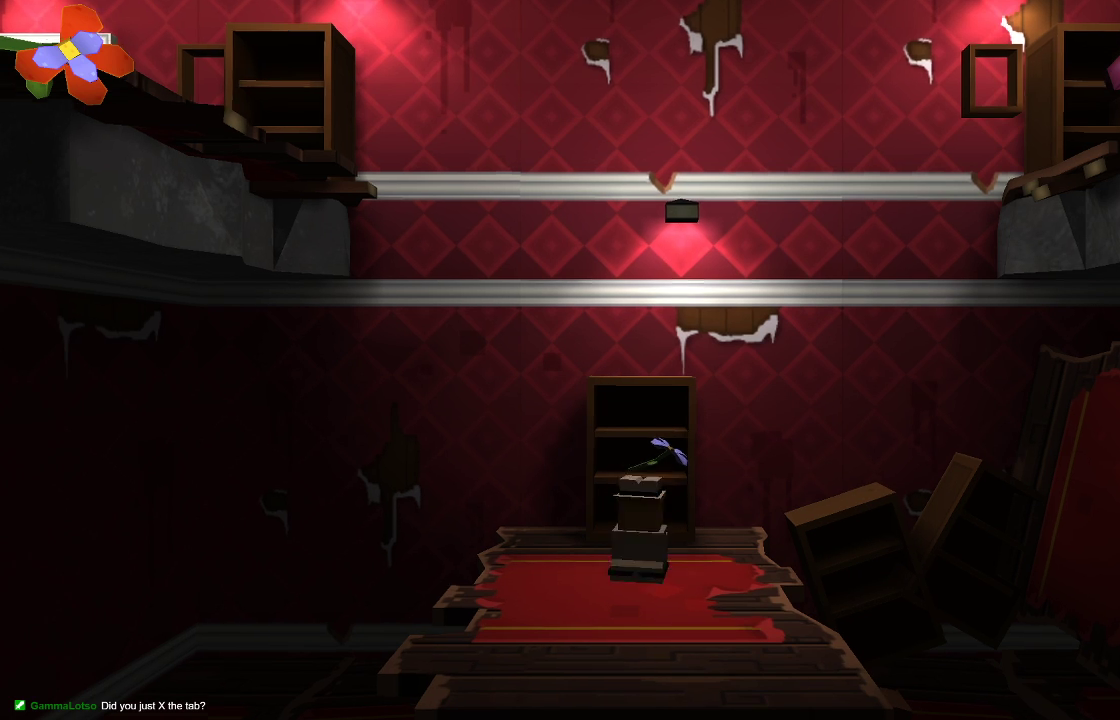
{"buttons": [], "left_stick": "center", "right_stick": "center", "events": [[133, "CIRCLE", "up"]]}
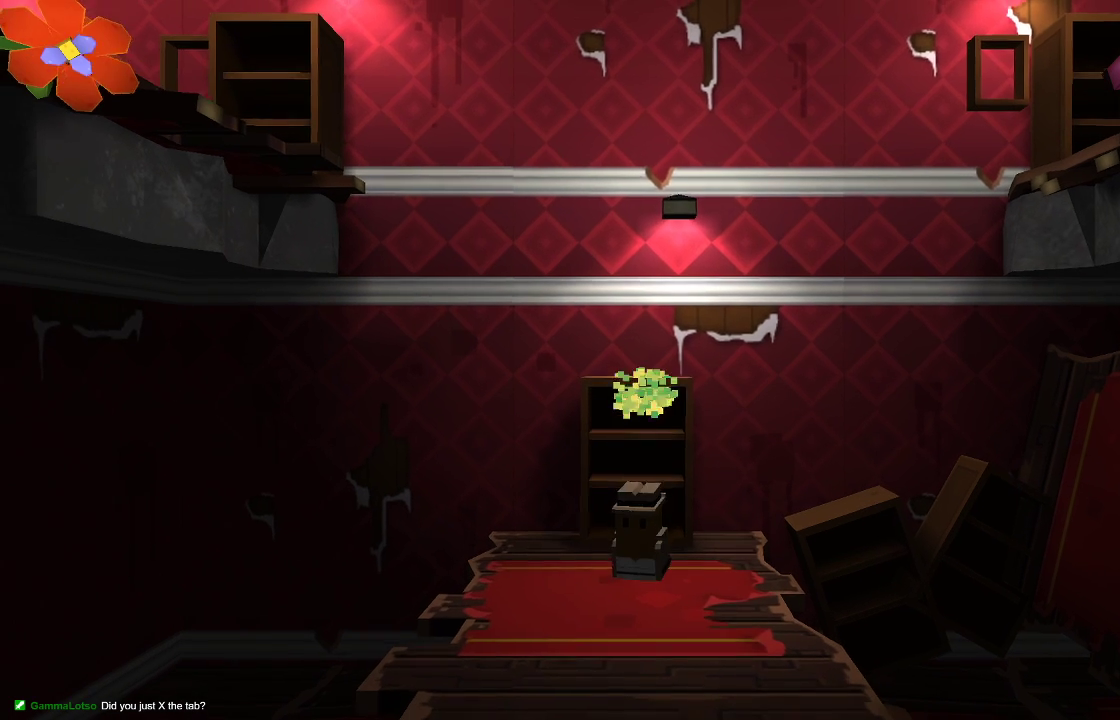
{"buttons": [], "left_stick": "left", "right_stick": "center", "events": [[333, "left_stick", "left"]]}
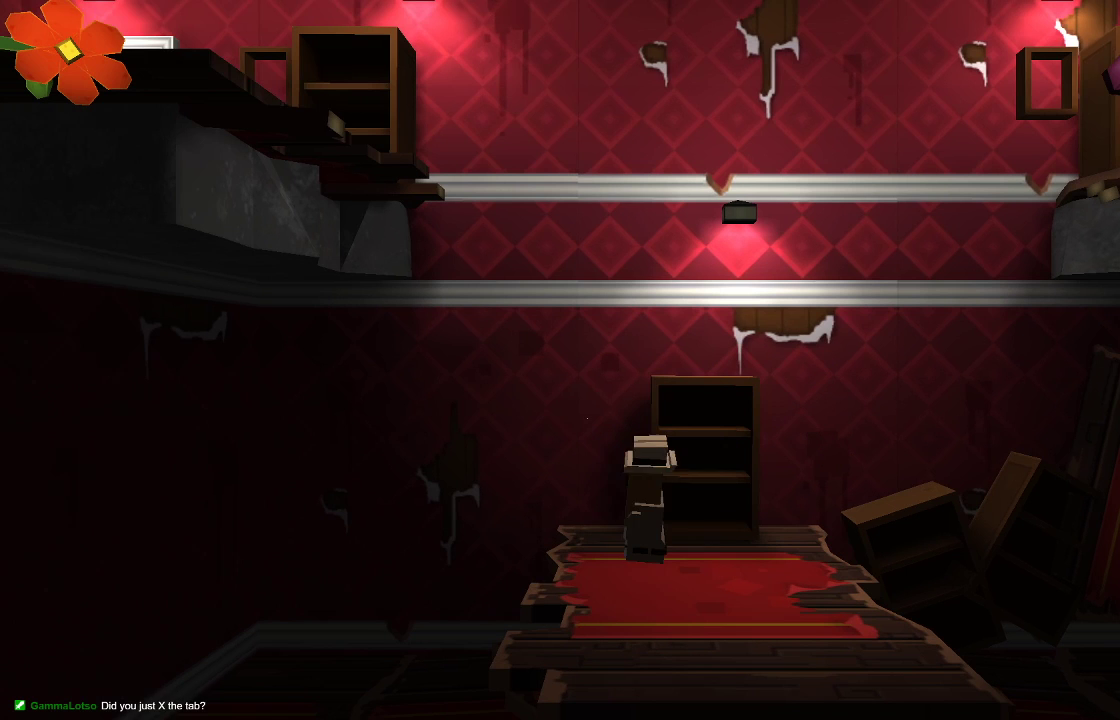
{"buttons": [], "left_stick": "center", "right_stick": "center", "events": [[33, "left_stick", "center"]]}
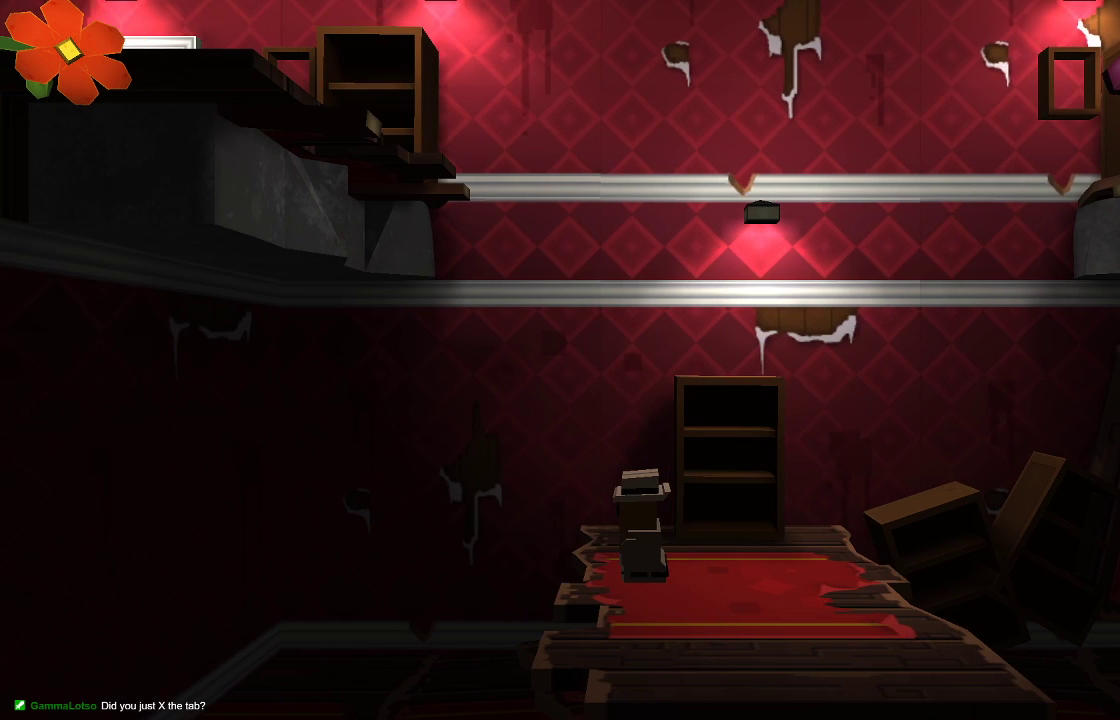
{"buttons": [], "left_stick": "center", "right_stick": "center", "events": [[133, "left_stick", "right"], [400, "left_stick", "center"]]}
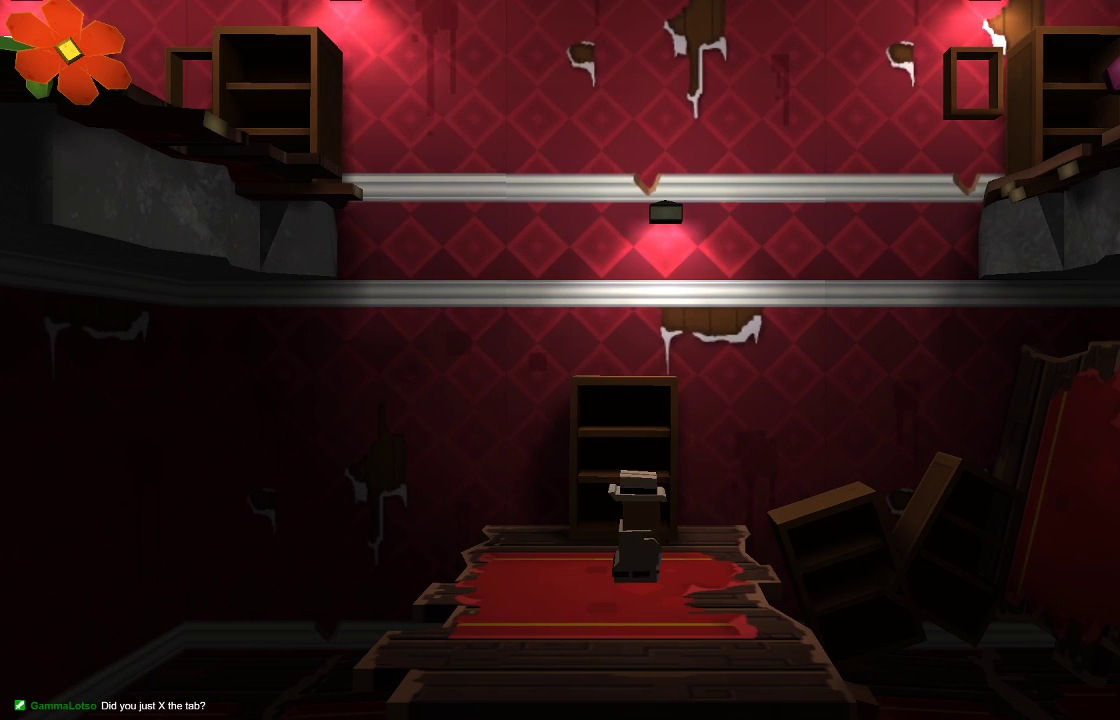
{"buttons": [], "left_stick": "center", "right_stick": "center", "events": [[200, "left_stick", "right"], [367, "left_stick", "center"]]}
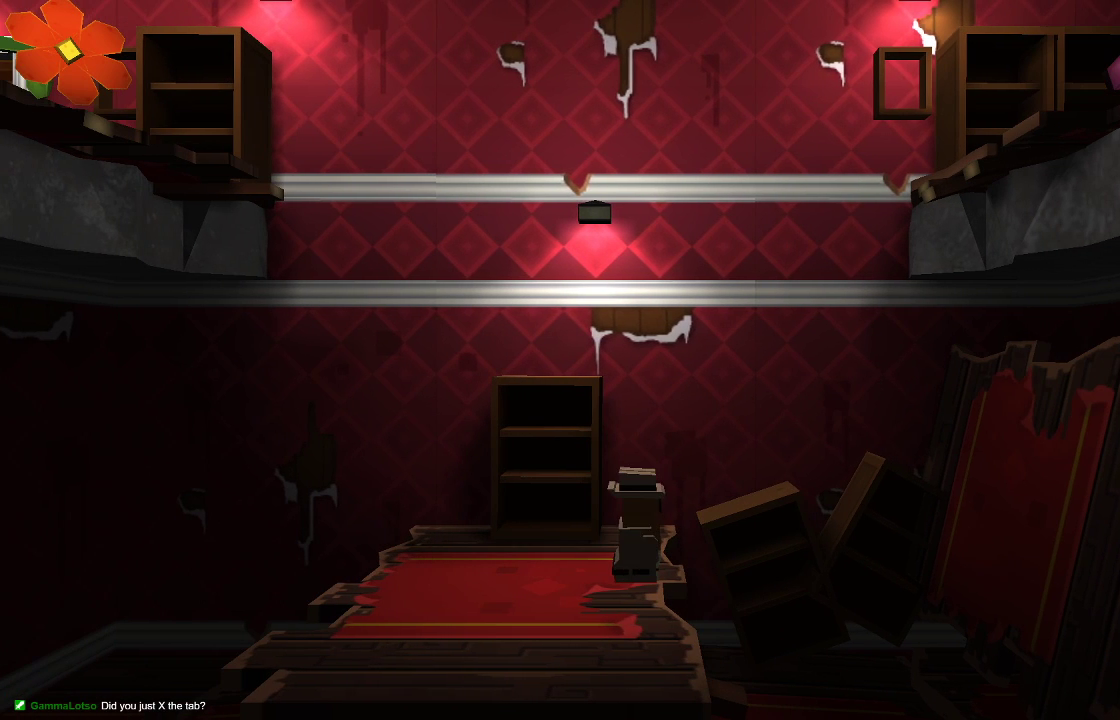
{"buttons": [], "left_stick": "center", "right_stick": "center", "events": []}
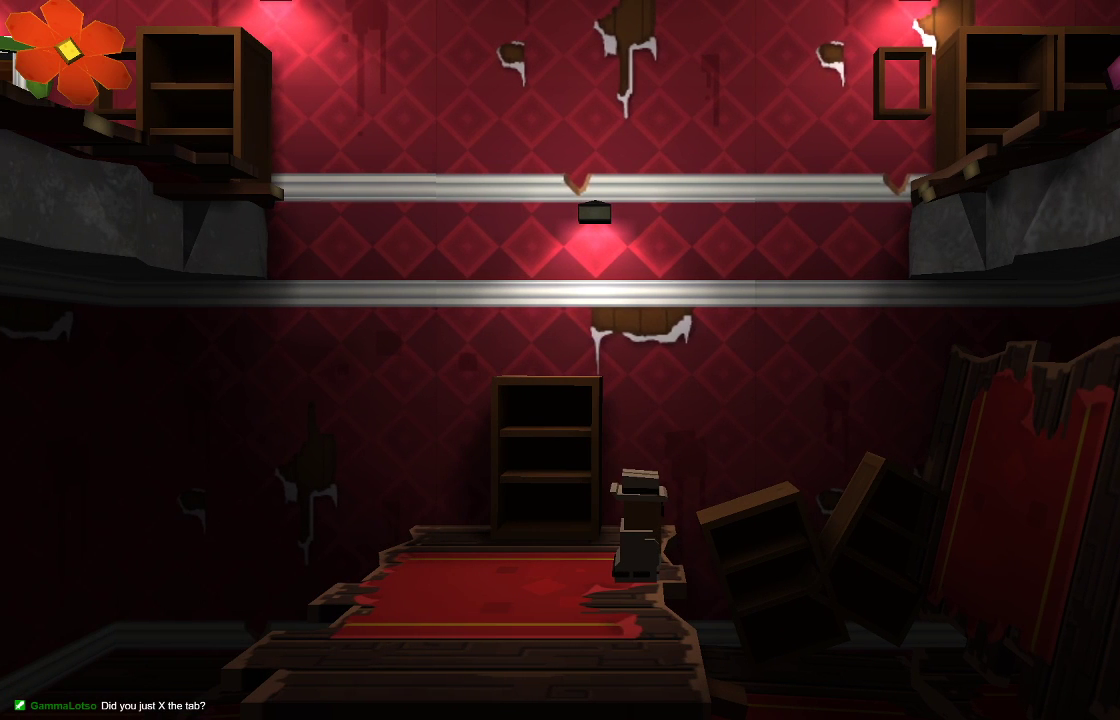
{"buttons": [], "left_stick": "center", "right_stick": "center", "events": []}
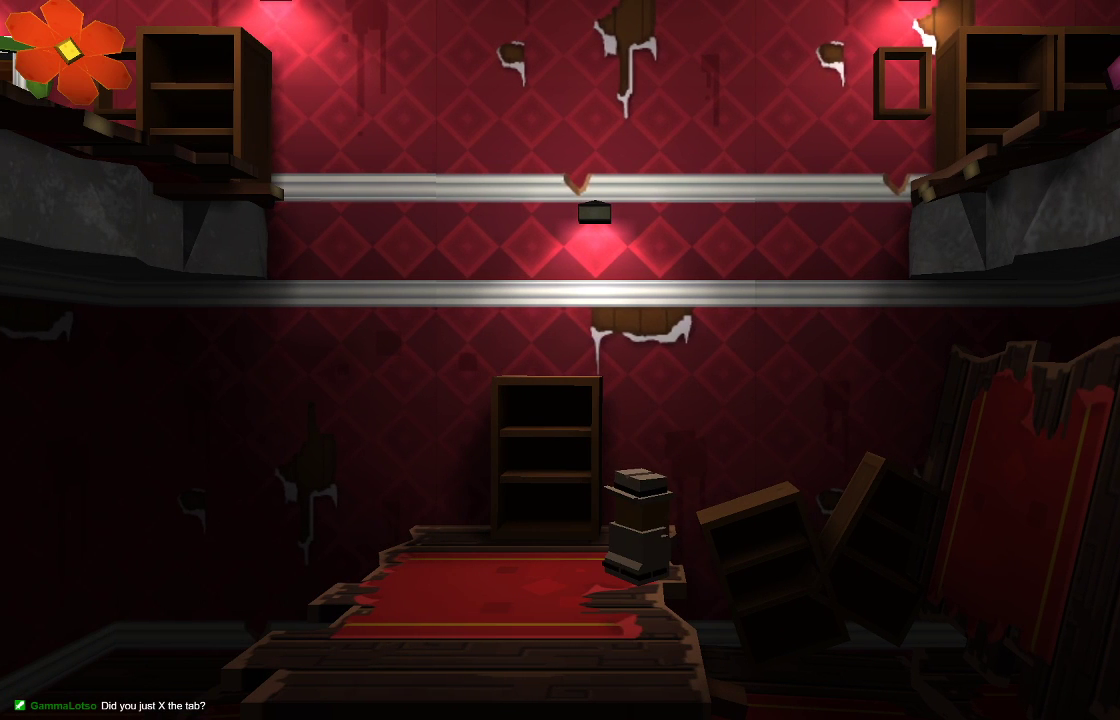
{"buttons": [], "left_stick": "center", "right_stick": "center", "events": []}
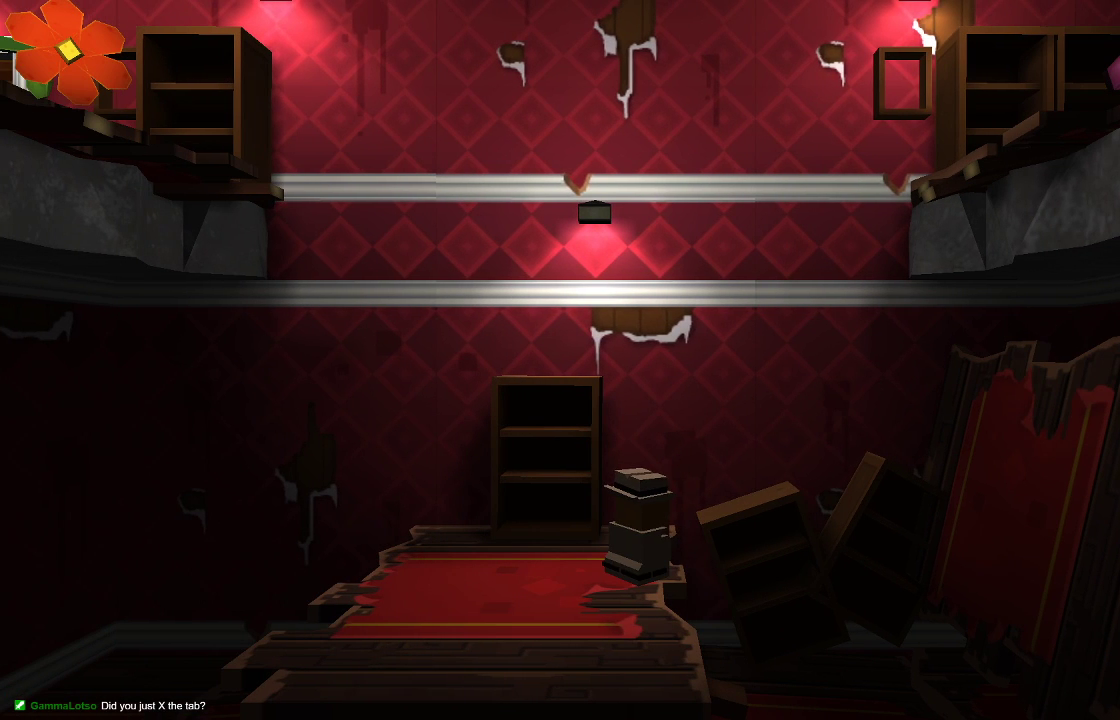
{"buttons": [], "left_stick": "center", "right_stick": "center", "events": []}
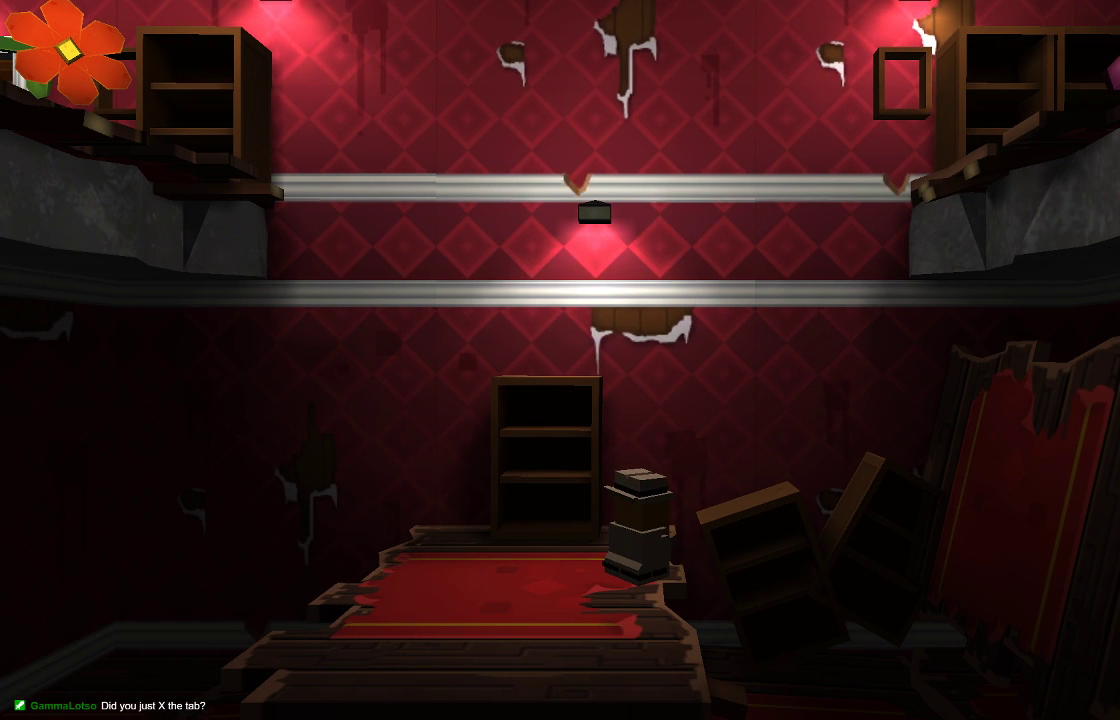
{"buttons": [], "left_stick": "center", "right_stick": "center", "events": []}
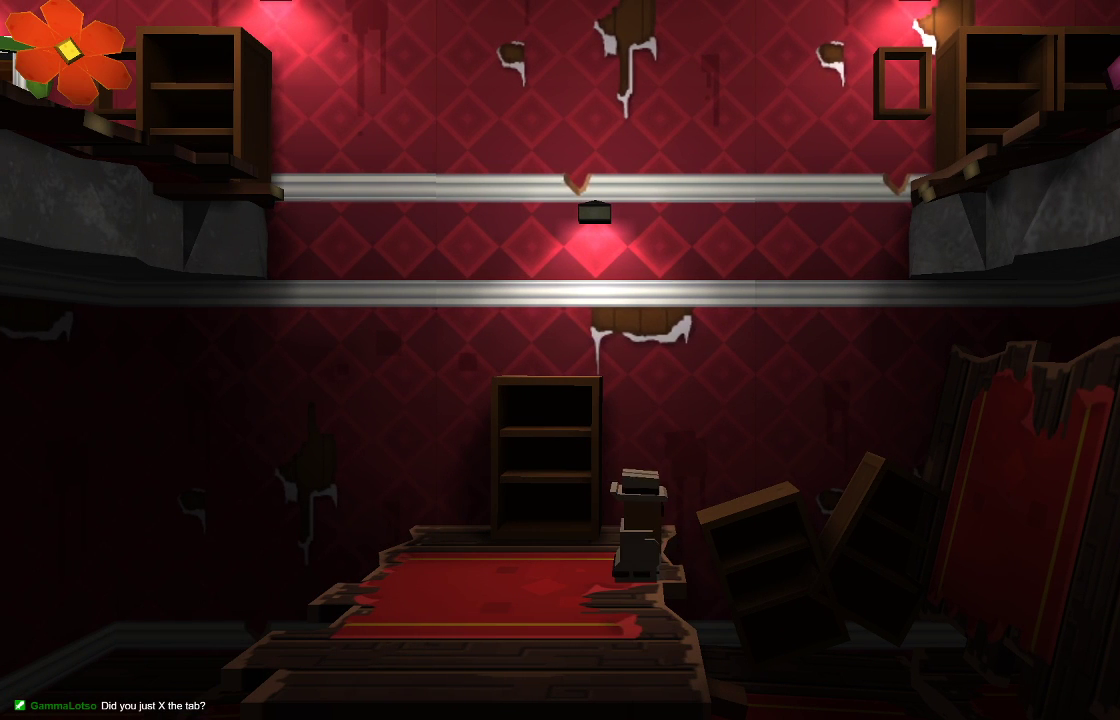
{"buttons": [], "left_stick": "center", "right_stick": "center", "events": []}
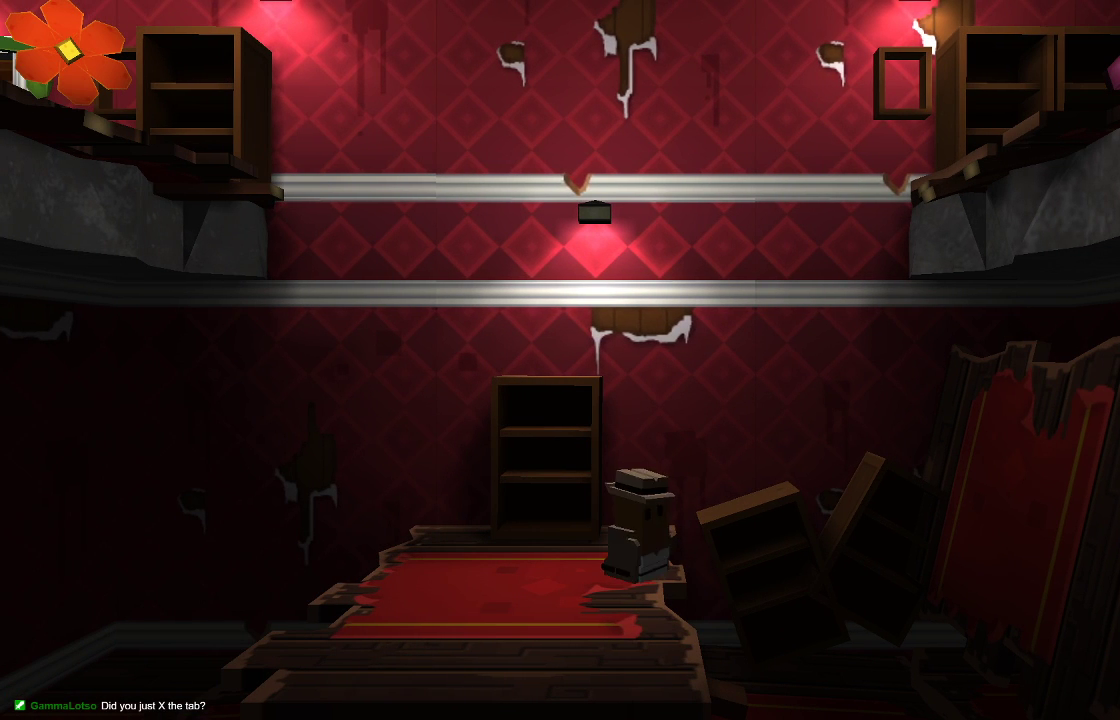
{"buttons": [], "left_stick": "right", "right_stick": "center", "events": [[67, "left_stick", "right"]]}
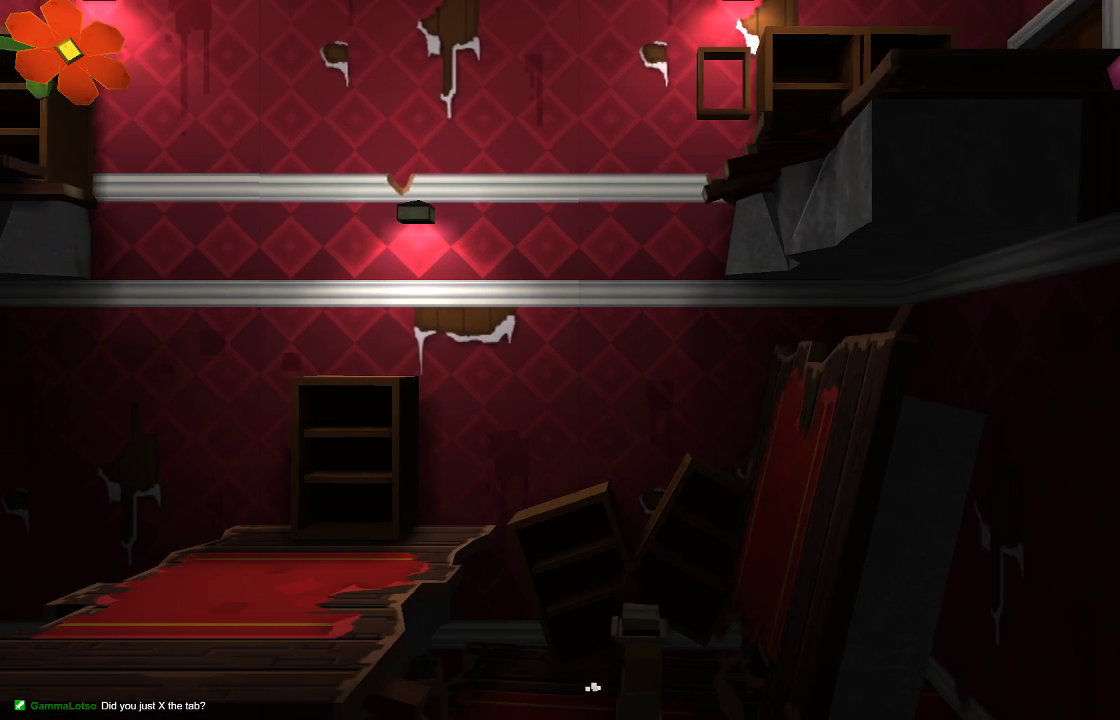
{"buttons": [], "left_stick": "left", "right_stick": "center", "events": [[333, "left_stick", "center"], [467, "left_stick", "left"]]}
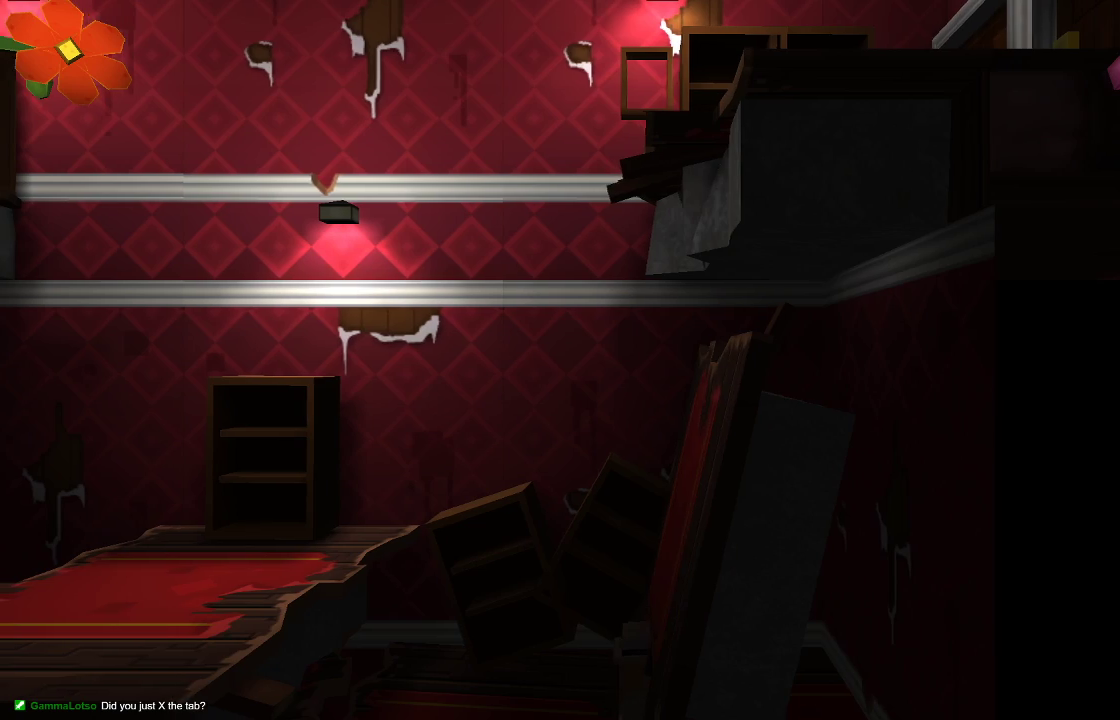
{"buttons": [], "left_stick": "left", "right_stick": "center", "events": []}
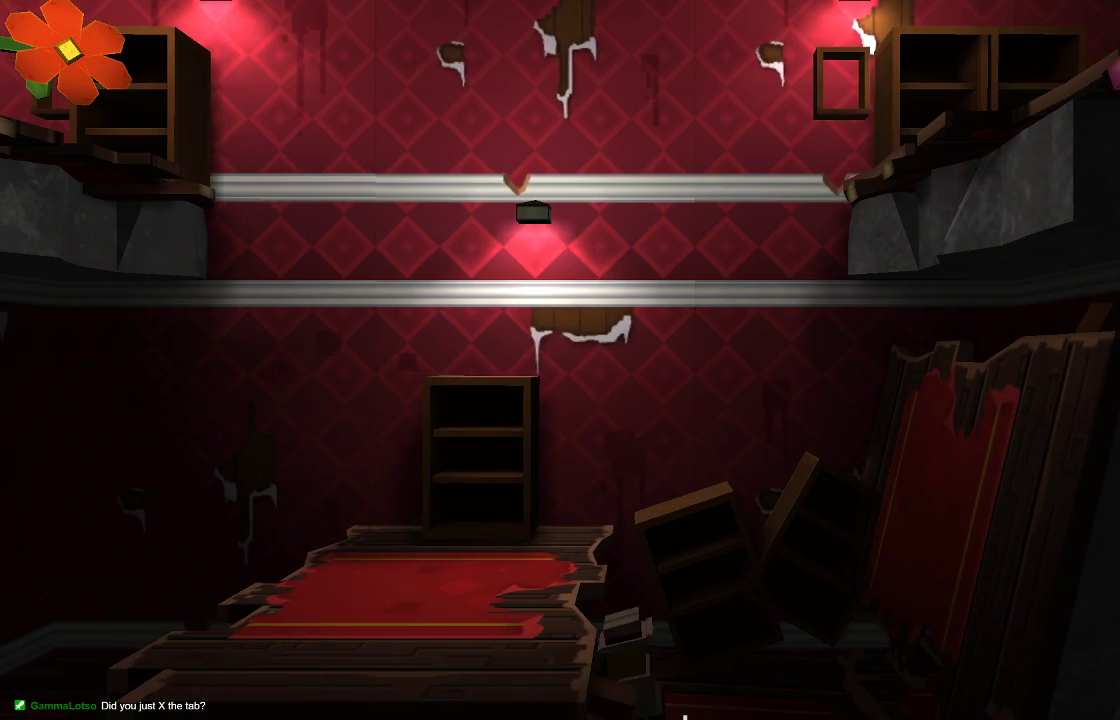
{"buttons": [], "left_stick": "left", "right_stick": "center", "events": [[133, "CROSS", "down"], [500, "CROSS", "up"]]}
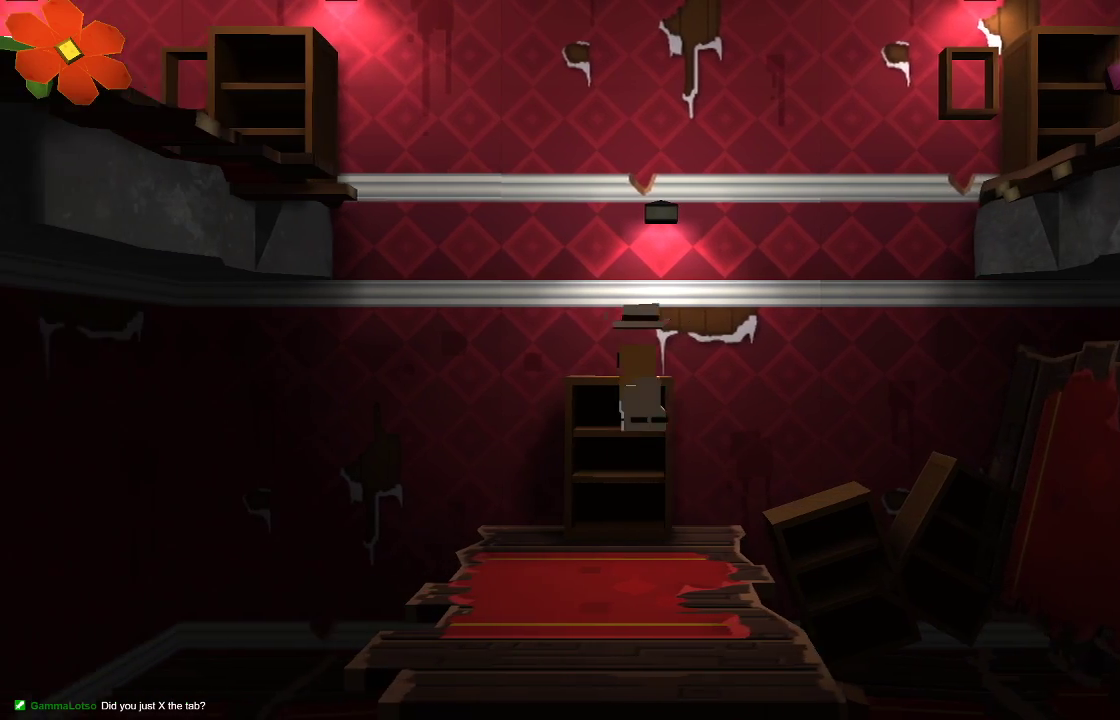
{"buttons": [], "left_stick": "left", "right_stick": "center", "events": []}
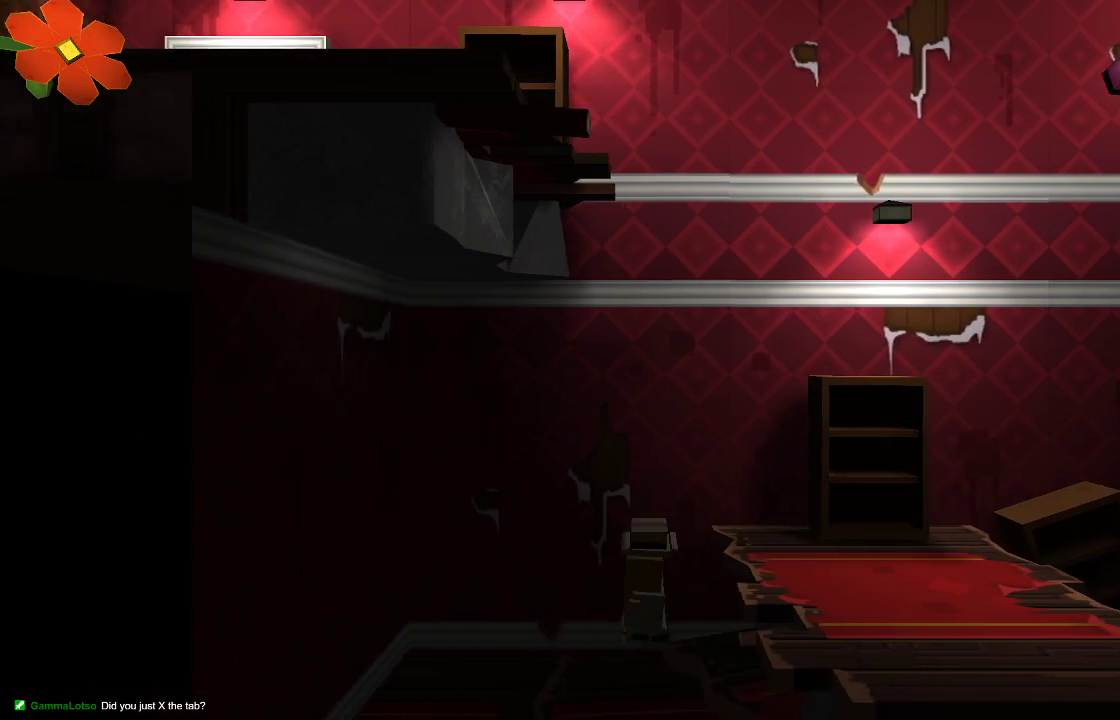
{"buttons": [], "left_stick": "left", "right_stick": "center", "events": []}
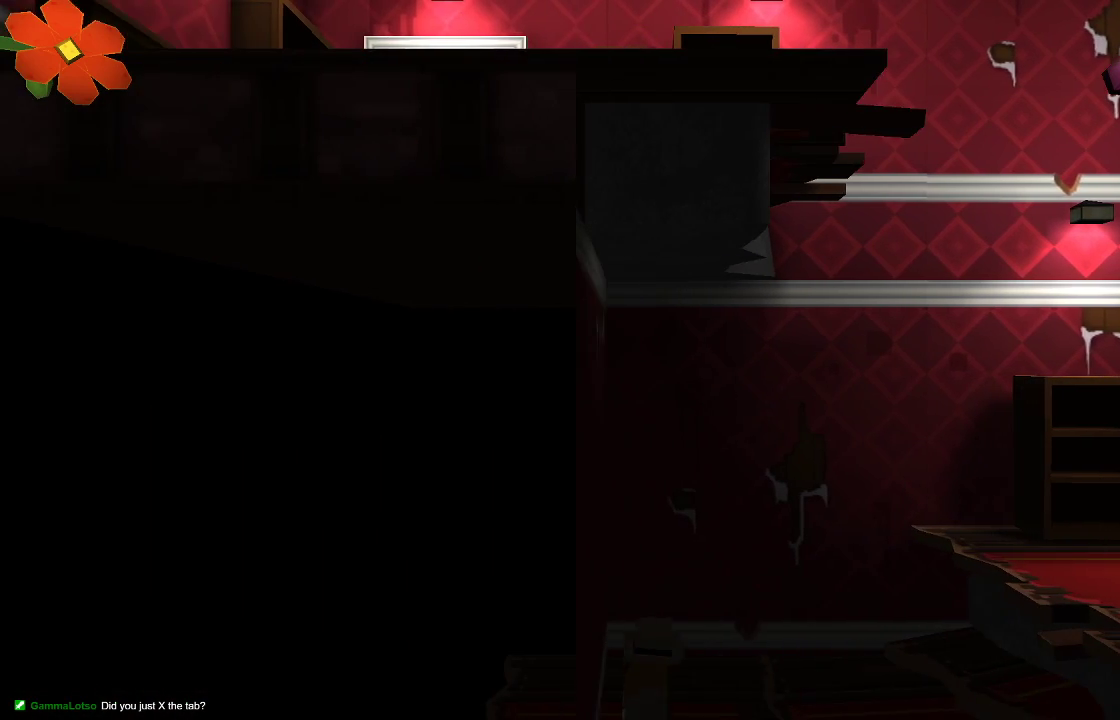
{"buttons": [], "left_stick": "right", "right_stick": "center", "events": [[67, "left_stick", "right"]]}
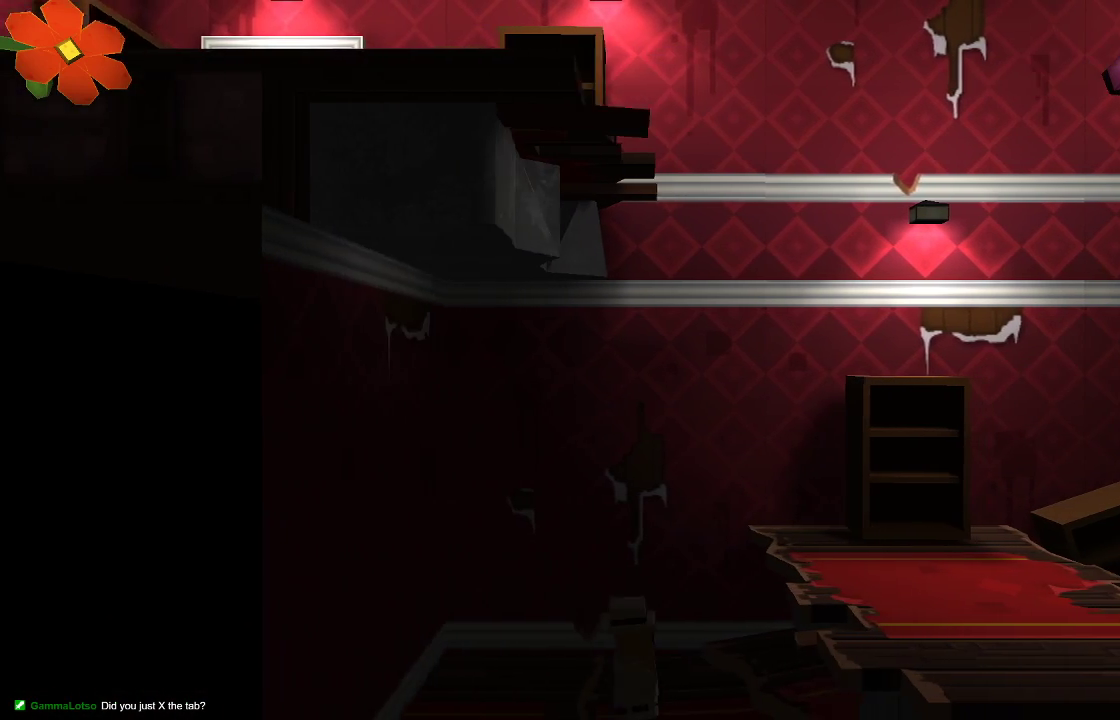
{"buttons": [], "left_stick": "right", "right_stick": "center", "events": [[33, "CROSS", "down"], [267, "CROSS", "up"]]}